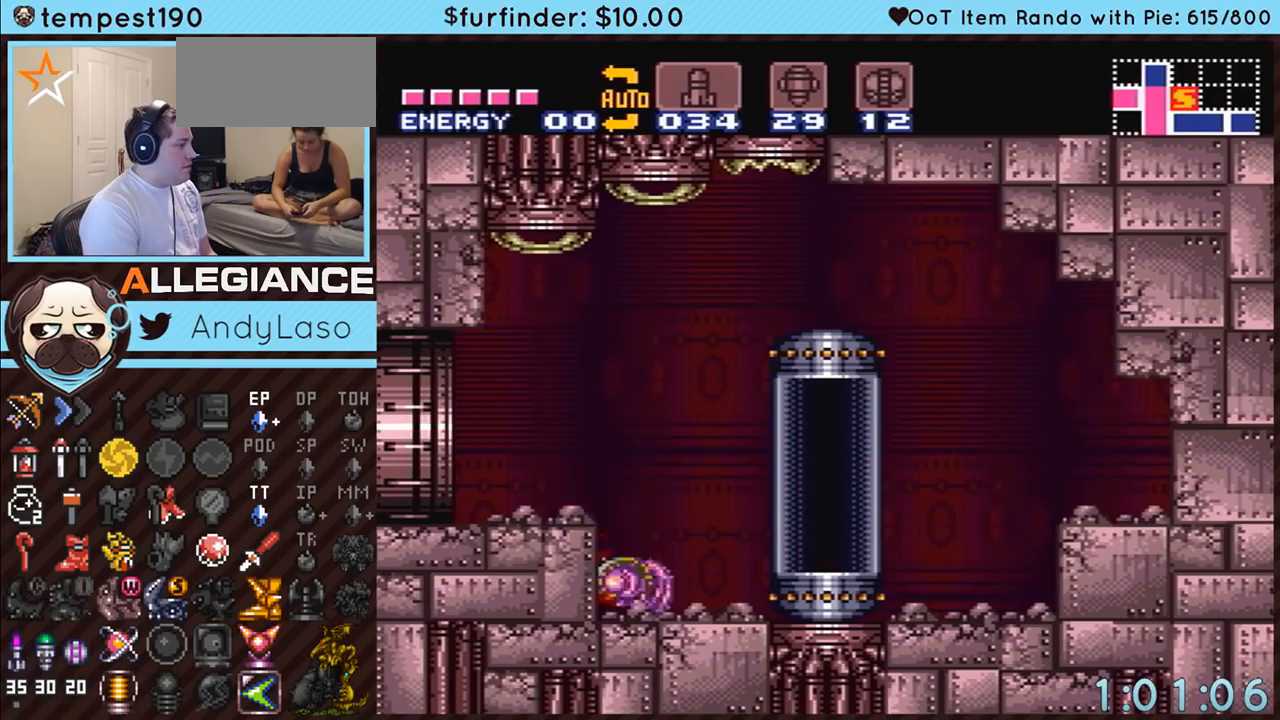
Gameplay with a controller (Nintendo layout); each line is a JSON object with the inputs held at the frame after it. "events" lists button and stick changes between this image and that frame as [ms after this image, input, new state], when the widget could be followed in between. Not read: L3 R3.
{"buttons": ["A", "DPAD_LEFT"], "events": [[50, "B", "down"], [117, "DPAD_DOWN", "down"], [117, "DPAD_LEFT", "up"], [133, "B", "up"], [200, "DPAD_LEFT", "down"], [233, "DPAD_DOWN", "up"]]}
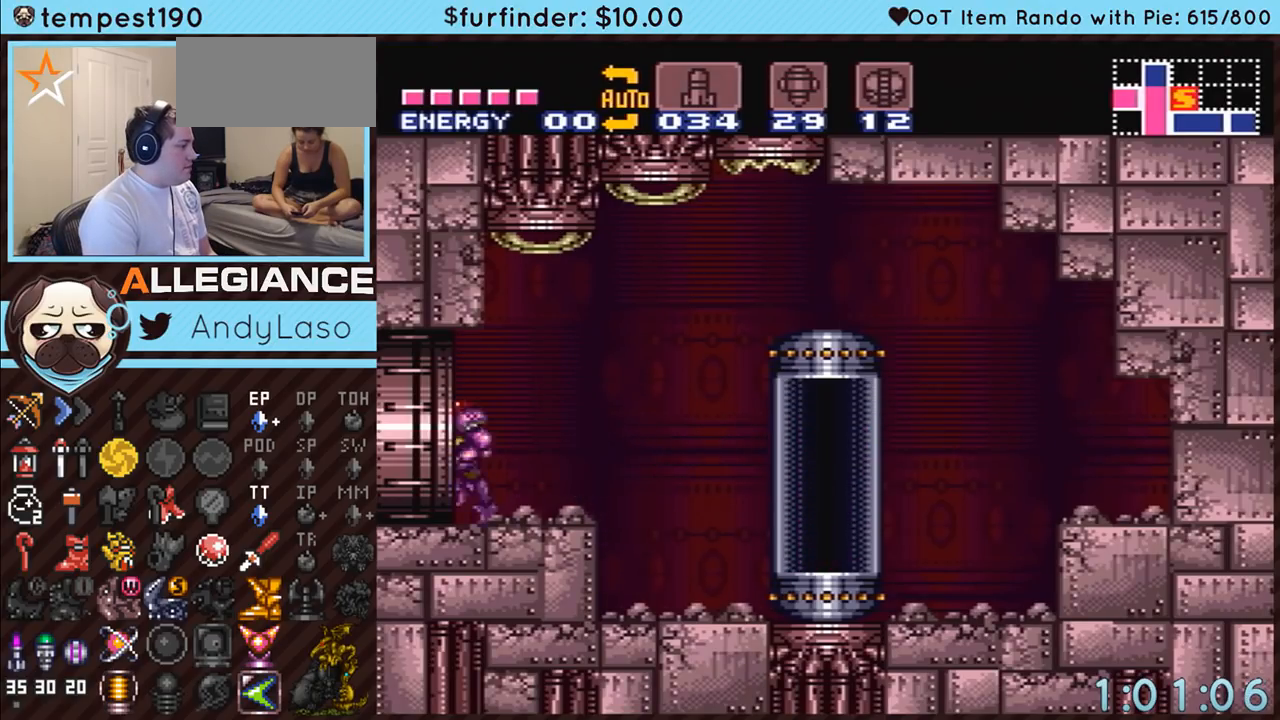
{"buttons": ["A", "DPAD_LEFT"], "events": []}
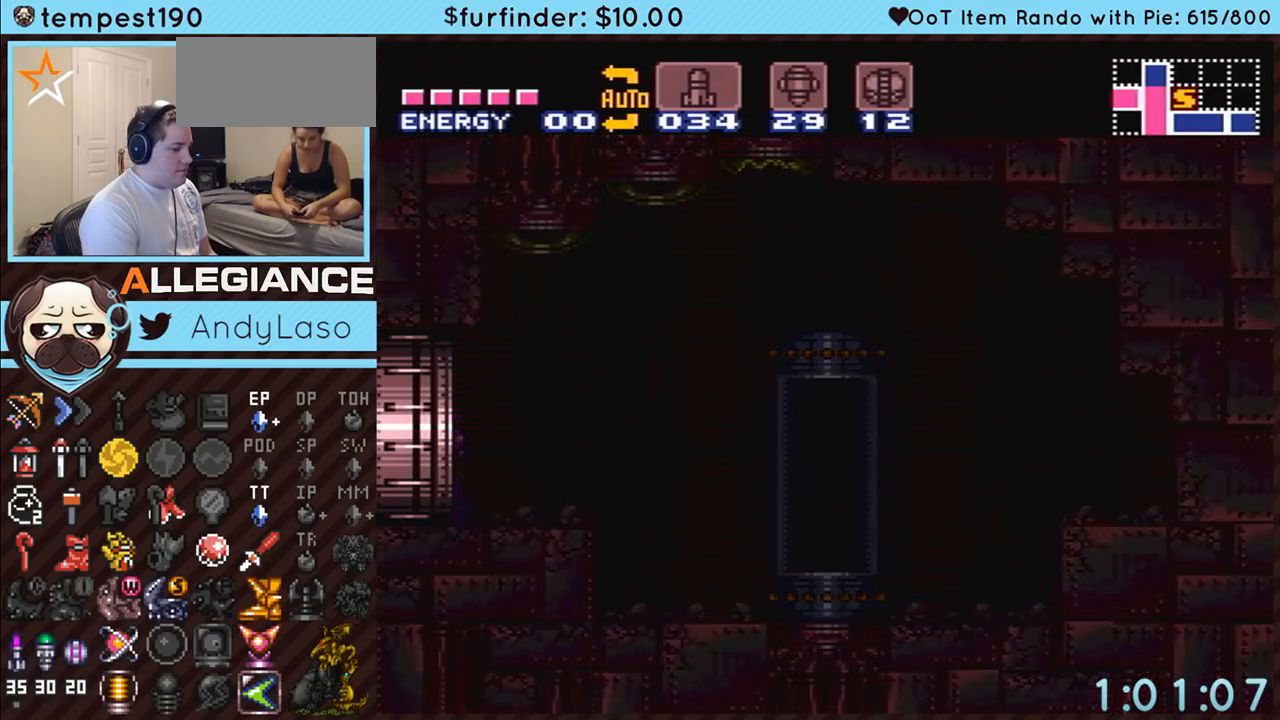
{"buttons": ["A", "DPAD_LEFT"], "events": []}
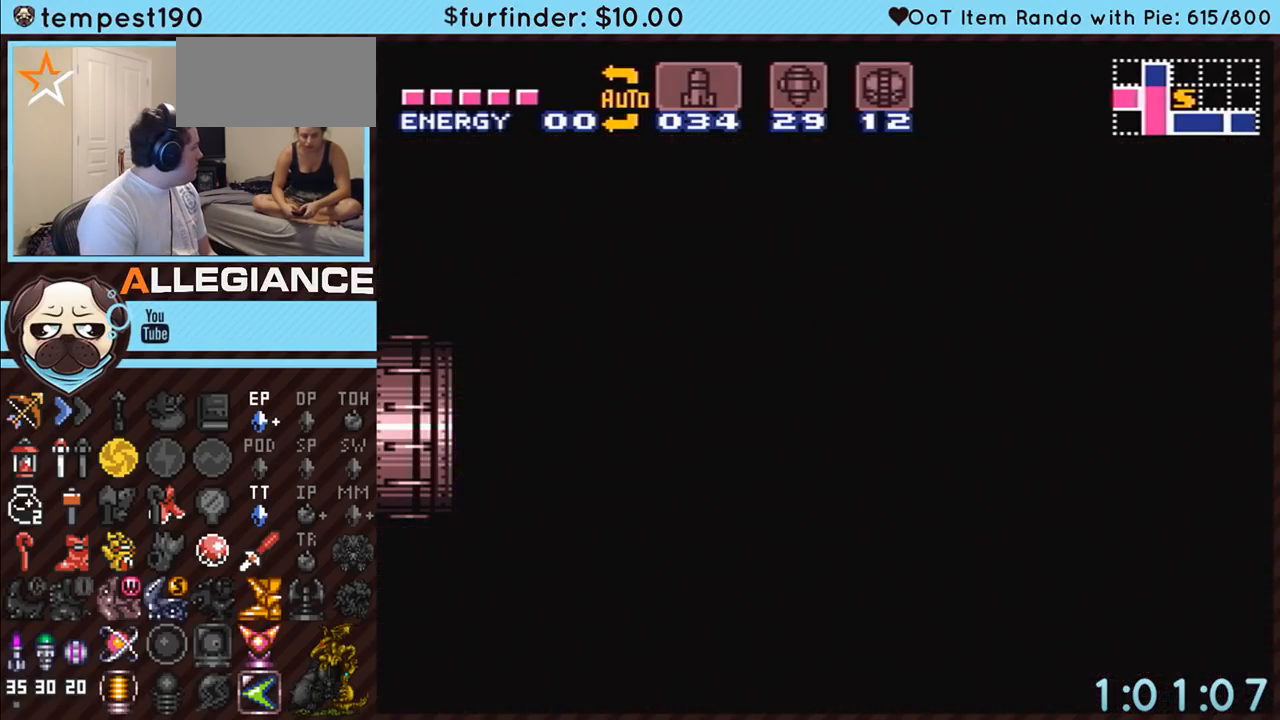
{"buttons": ["A", "DPAD_LEFT"], "events": []}
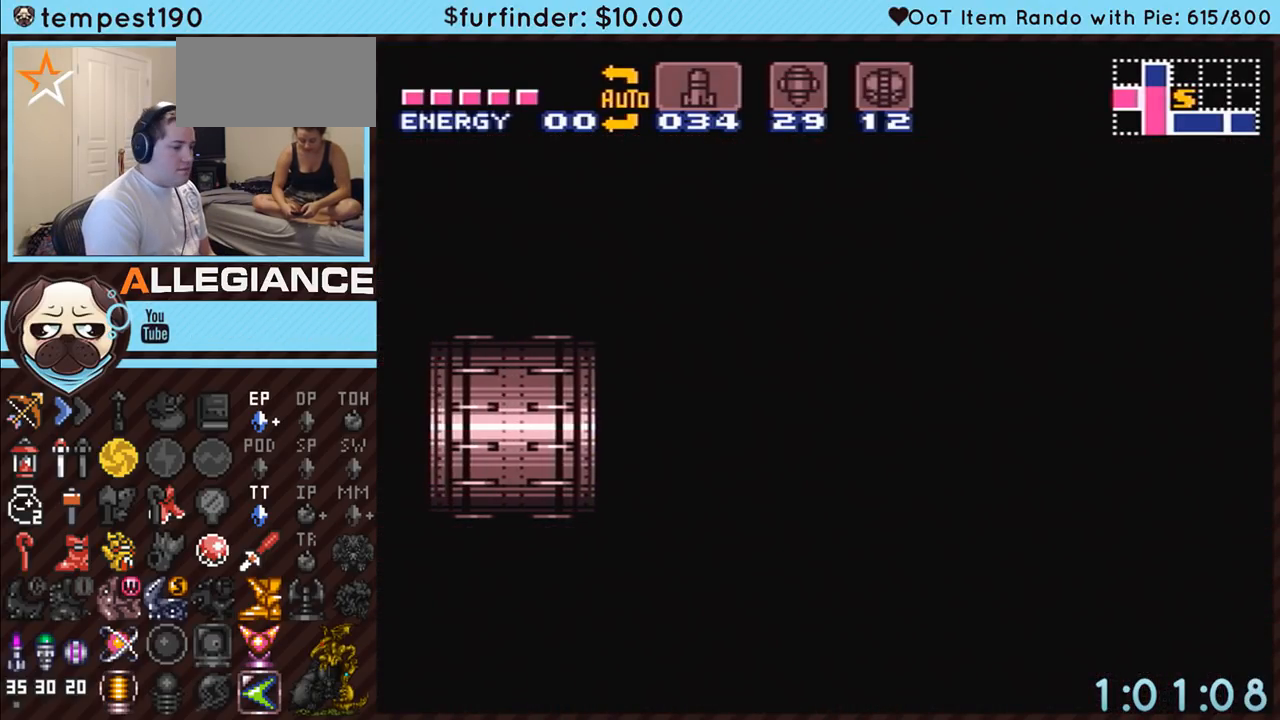
{"buttons": ["A"], "events": [[367, "DPAD_LEFT", "up"]]}
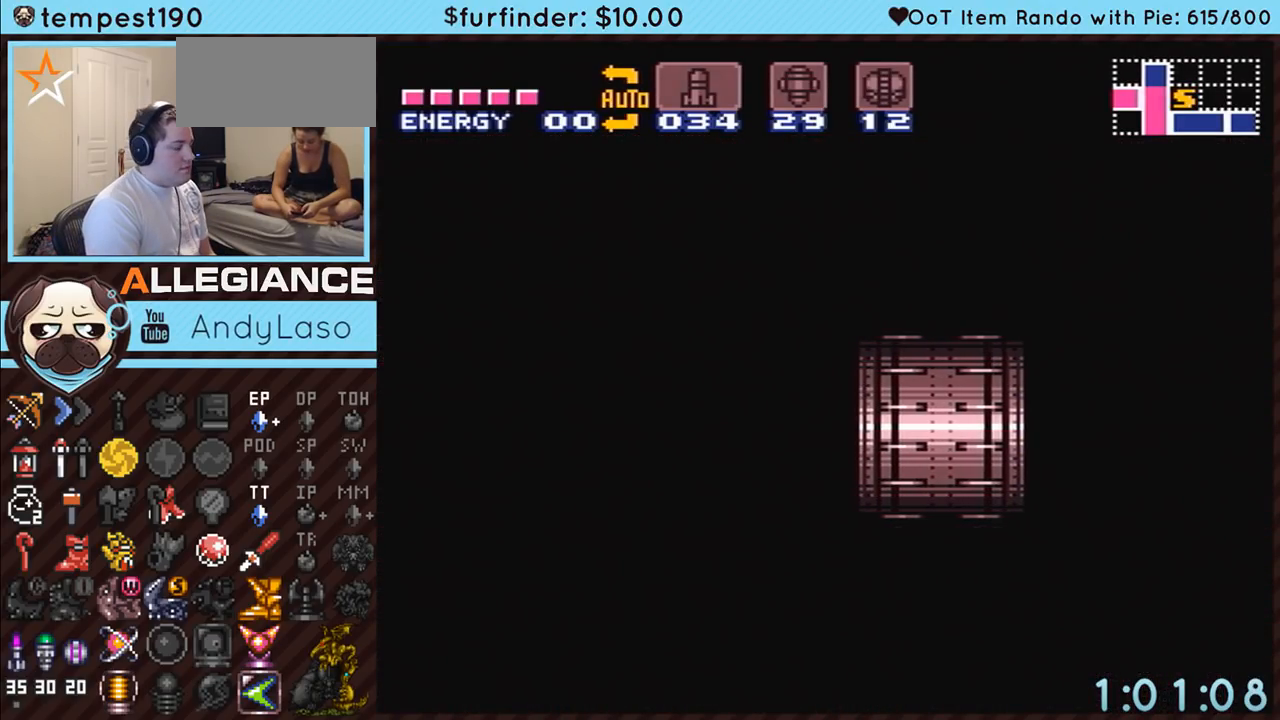
{"buttons": ["A", "DPAD_LEFT"], "events": [[117, "DPAD_LEFT", "down"]]}
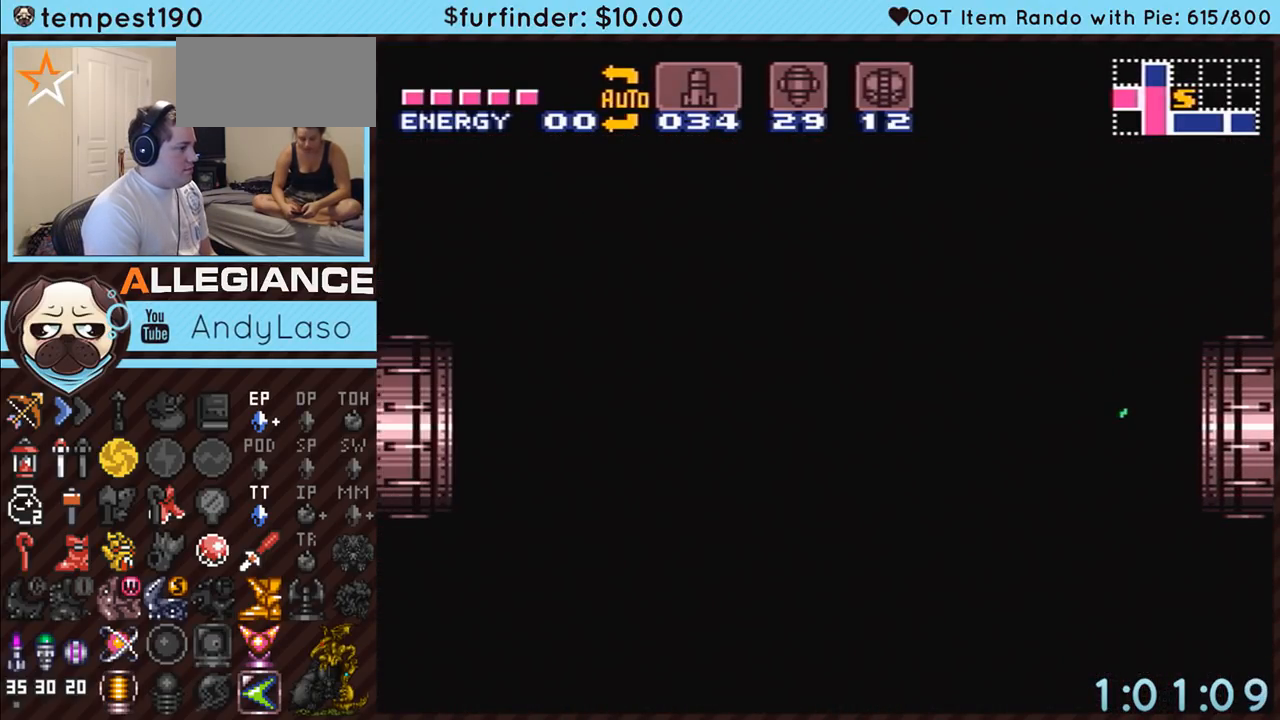
{"buttons": ["A", "DPAD_LEFT"], "events": []}
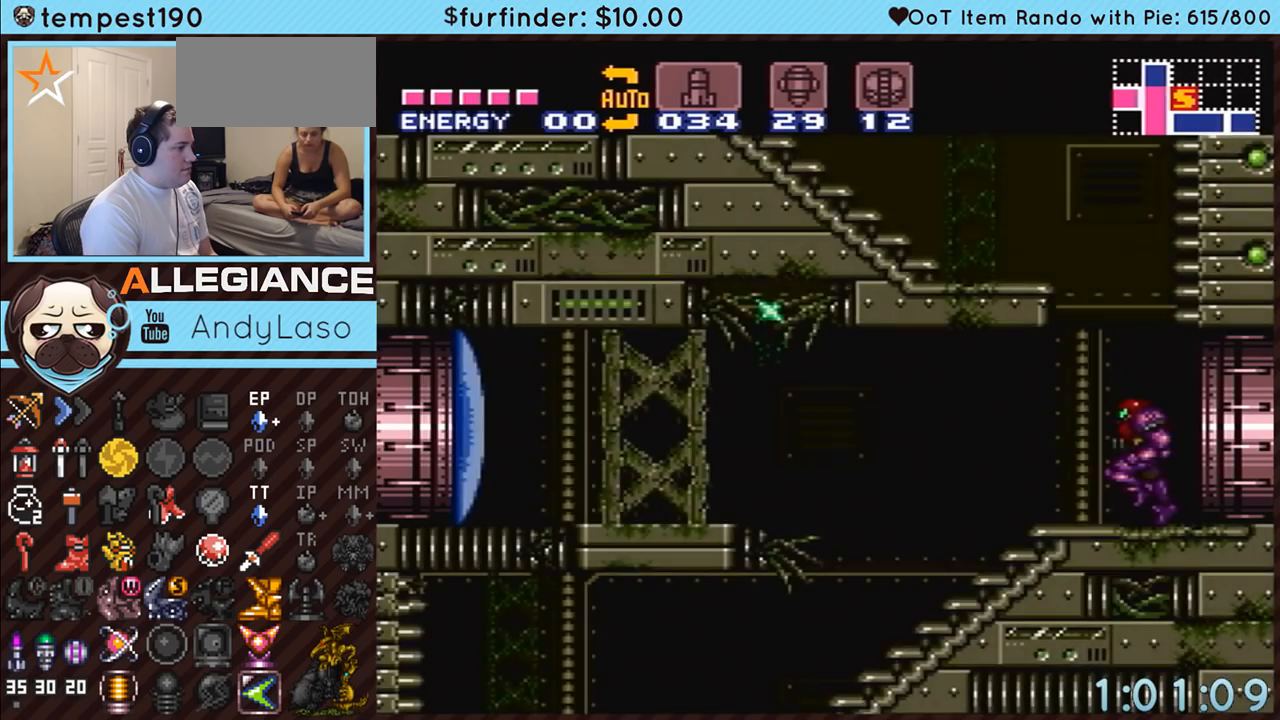
{"buttons": ["A", "DPAD_LEFT"], "events": []}
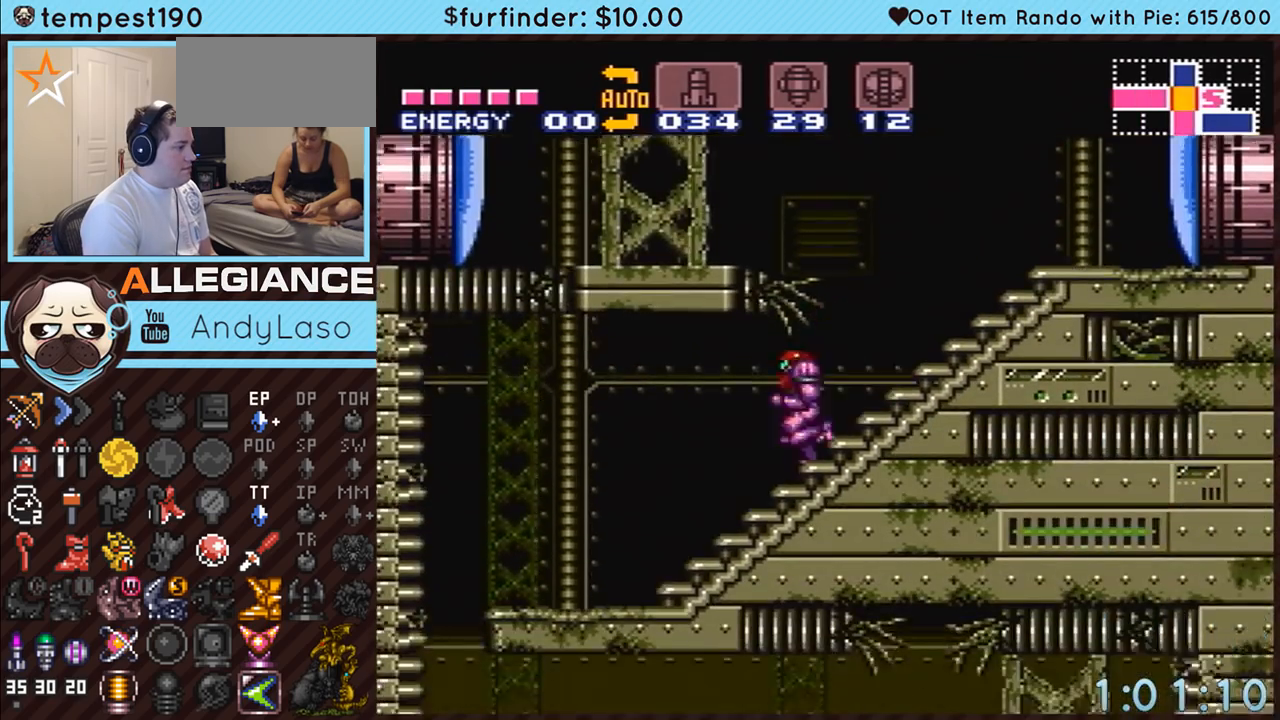
{"buttons": ["A", "DPAD_RIGHT"], "events": [[333, "DPAD_LEFT", "up"], [433, "DPAD_RIGHT", "down"]]}
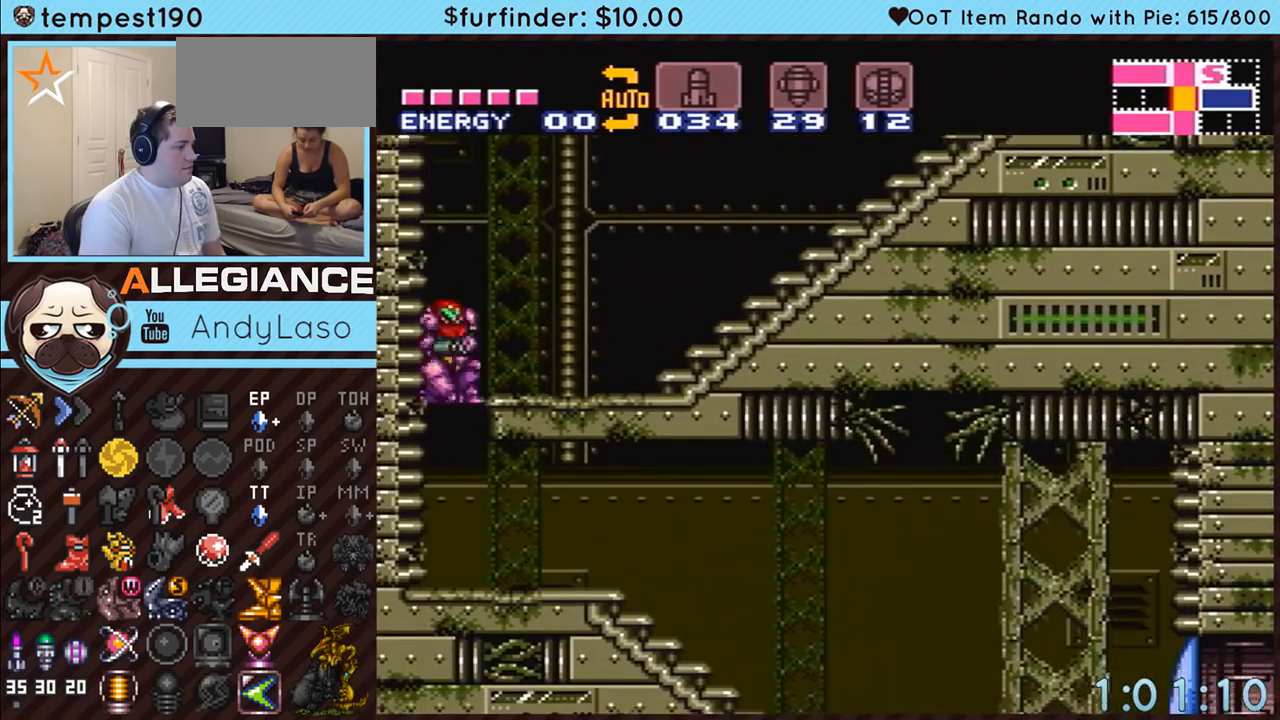
{"buttons": ["A", "DPAD_RIGHT"], "events": []}
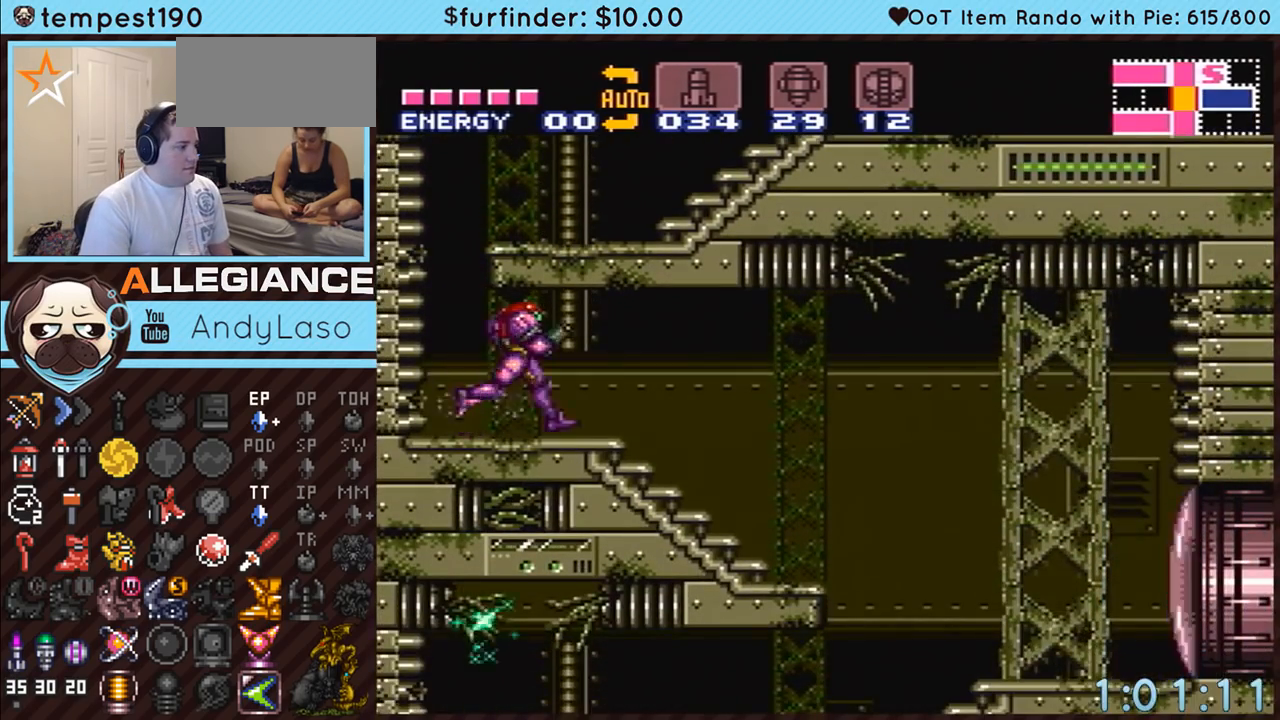
{"buttons": ["A", "DPAD_RIGHT"], "events": [[83, "A", "up"], [167, "A", "down"], [167, "B", "down"], [233, "B", "up"]]}
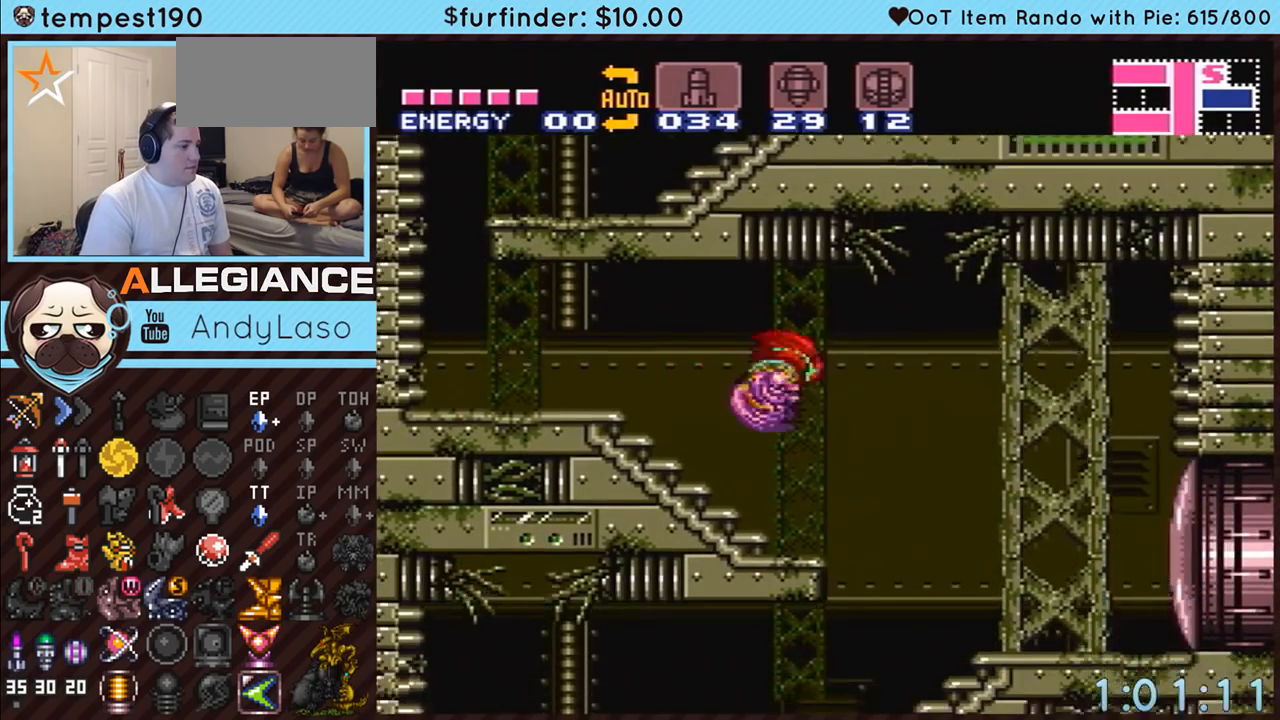
{"buttons": ["A", "DPAD_RIGHT"], "events": [[267, "Y", "down"], [367, "Y", "up"]]}
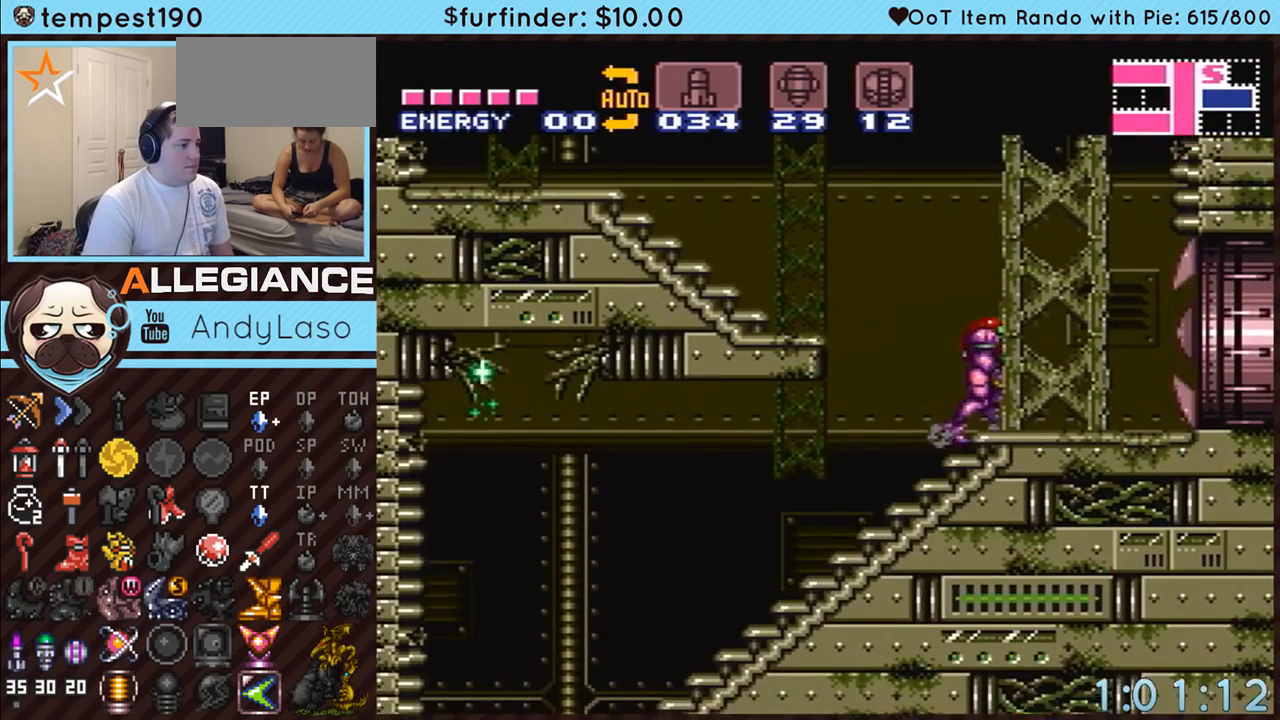
{"buttons": ["A", "DPAD_RIGHT"], "events": []}
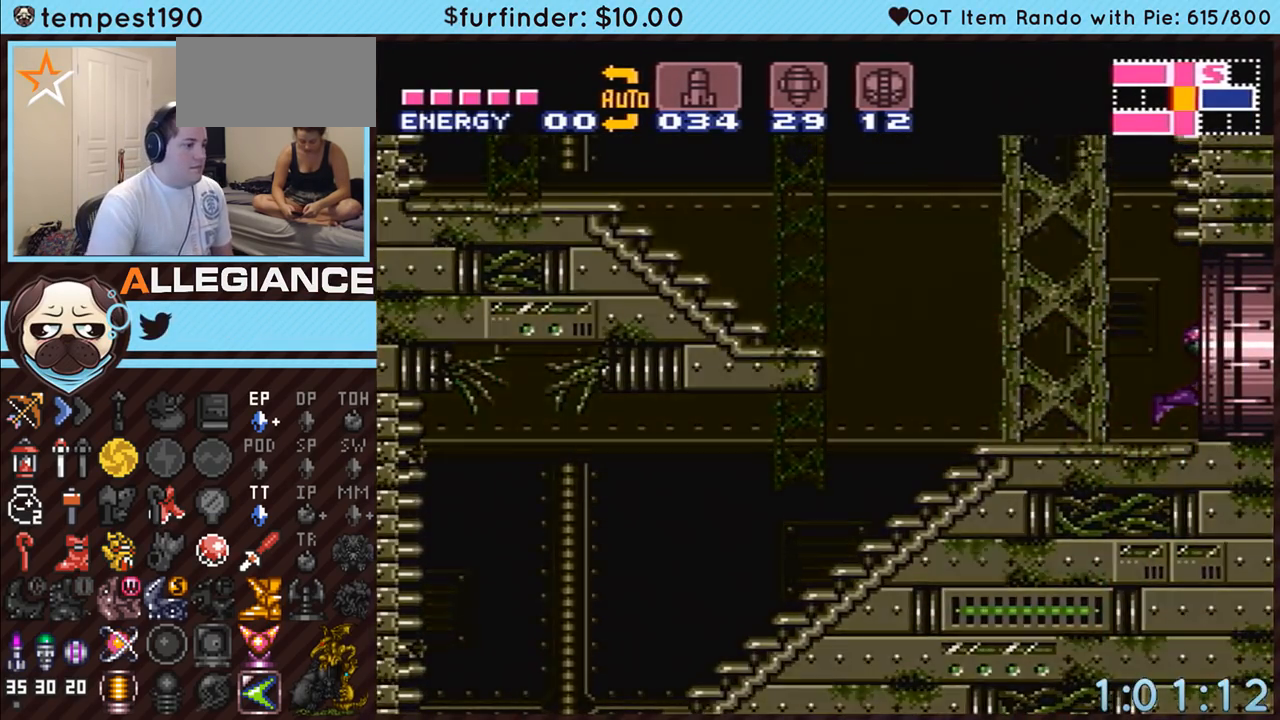
{"buttons": [], "events": [[17, "A", "up"], [83, "DPAD_RIGHT", "up"]]}
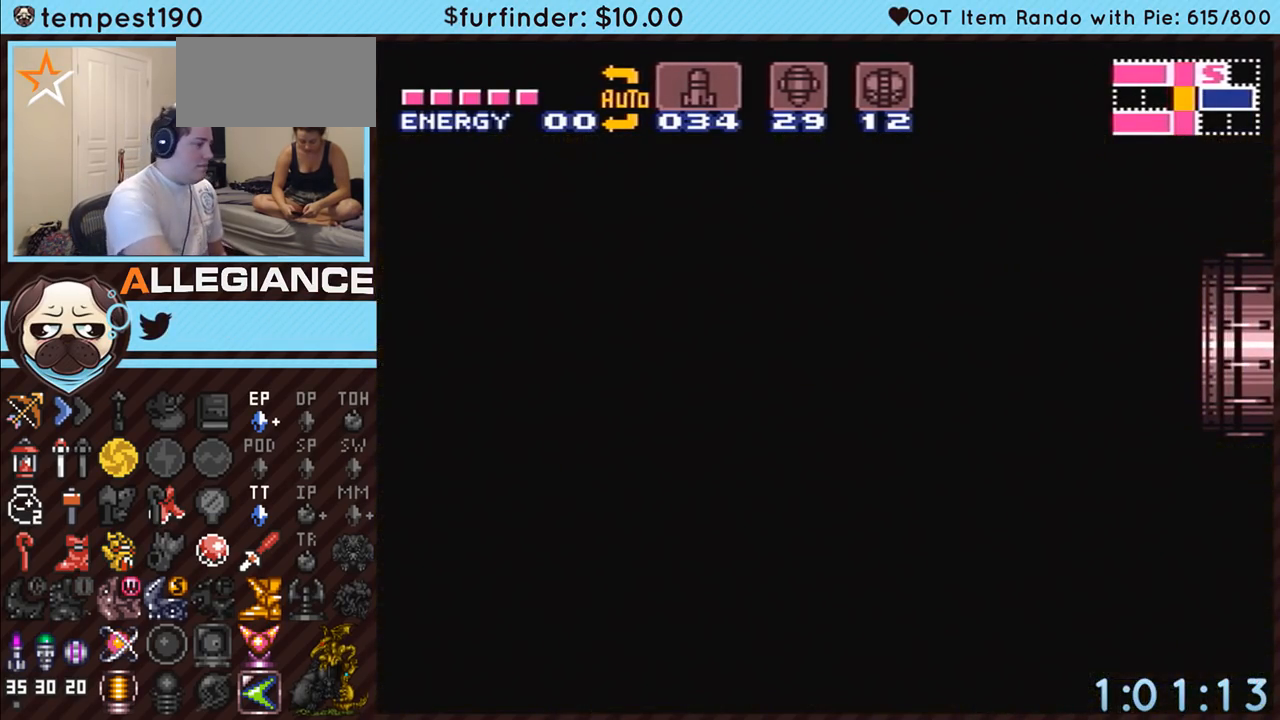
{"buttons": [], "events": []}
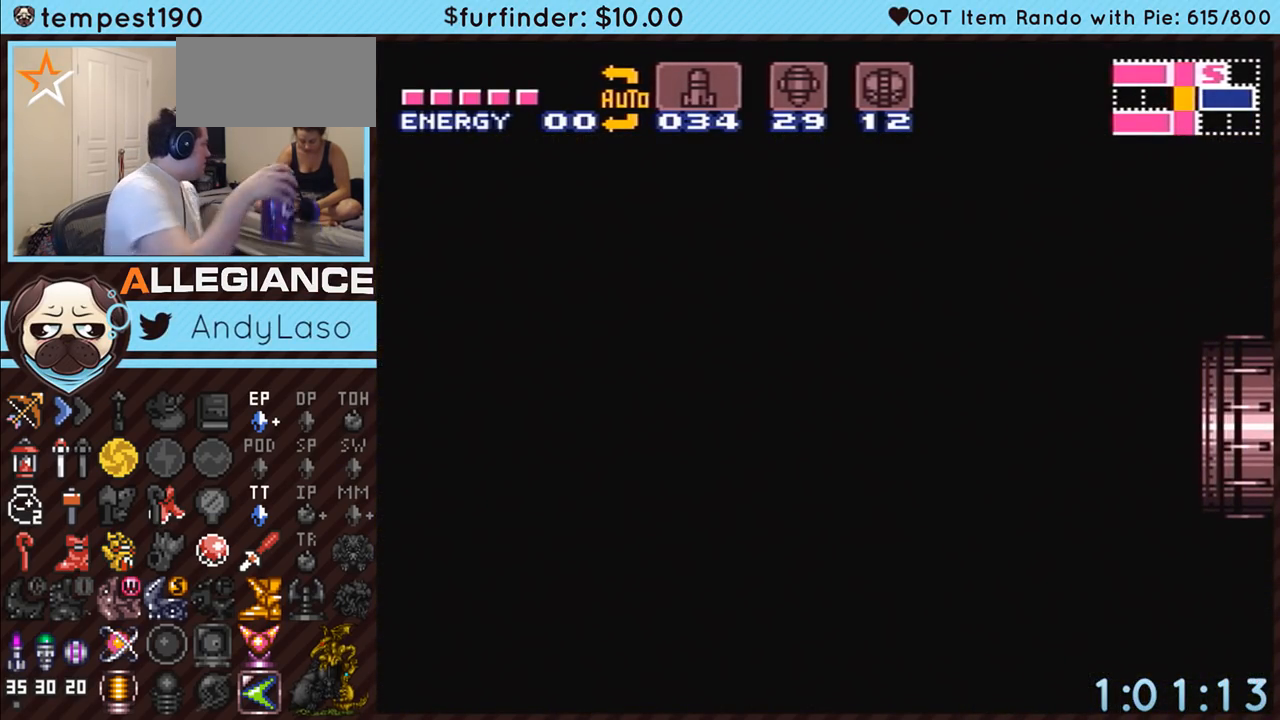
{"buttons": [], "events": []}
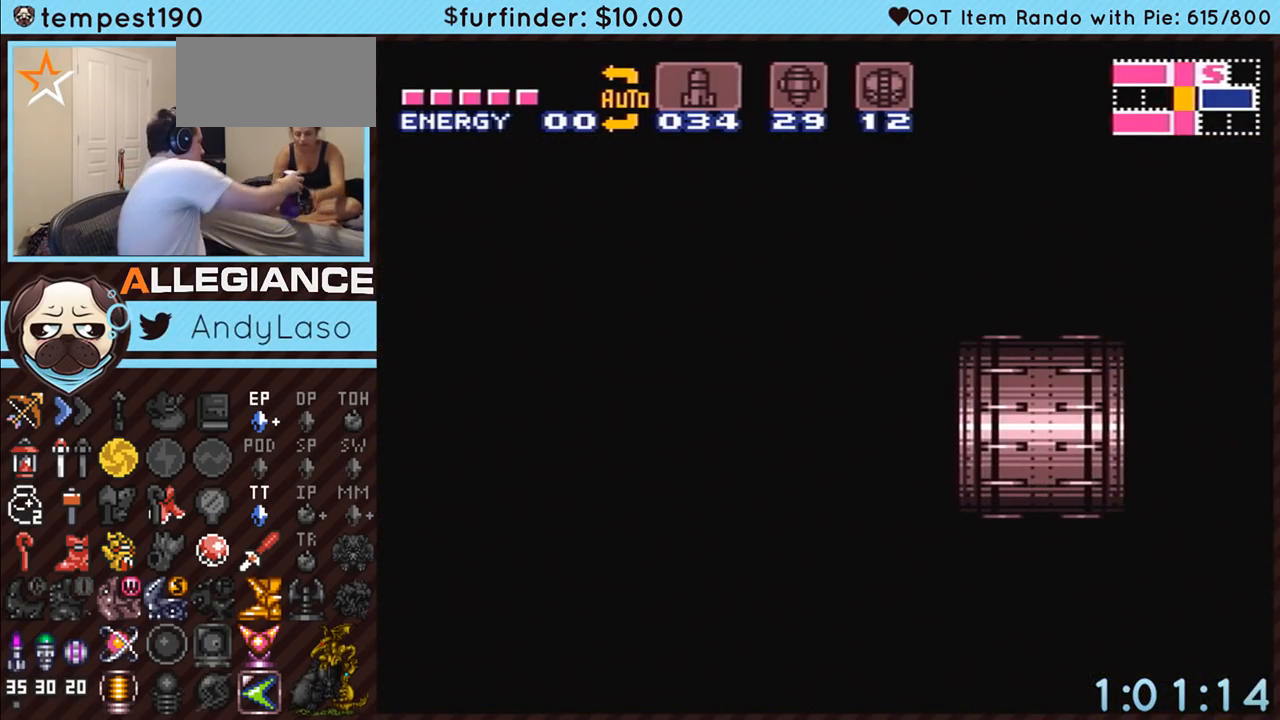
{"buttons": [], "events": []}
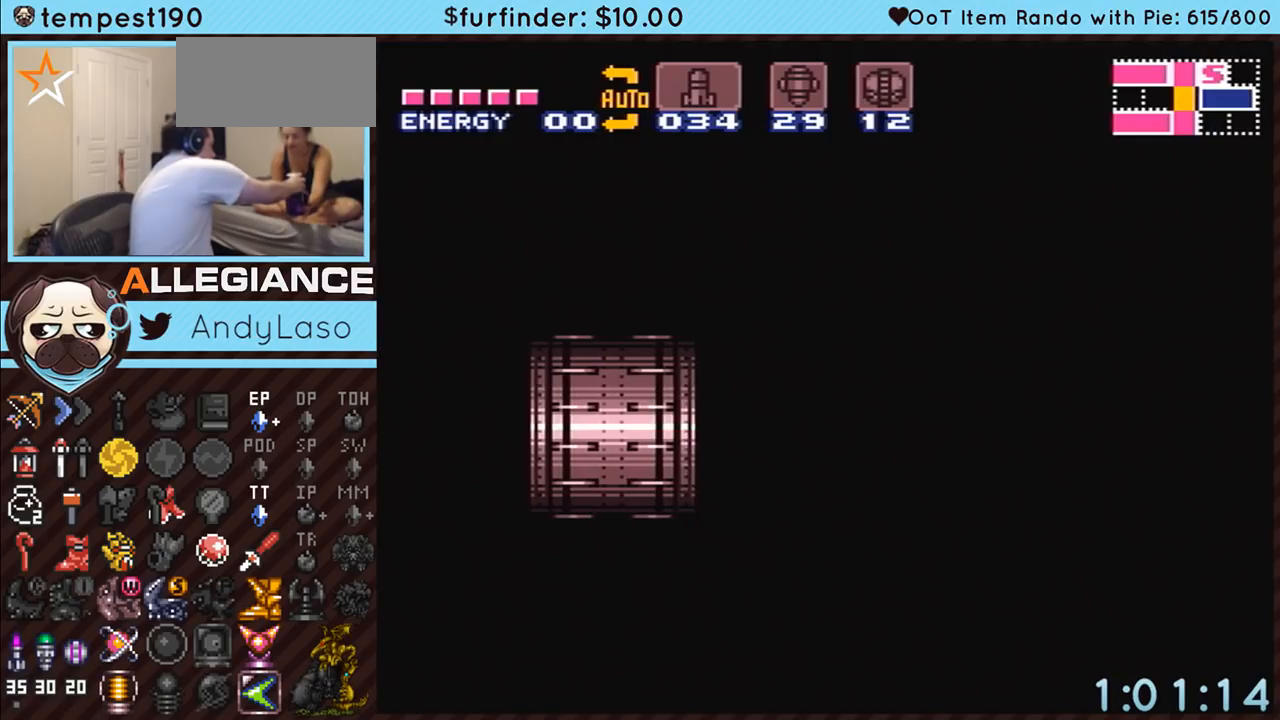
{"buttons": [], "events": []}
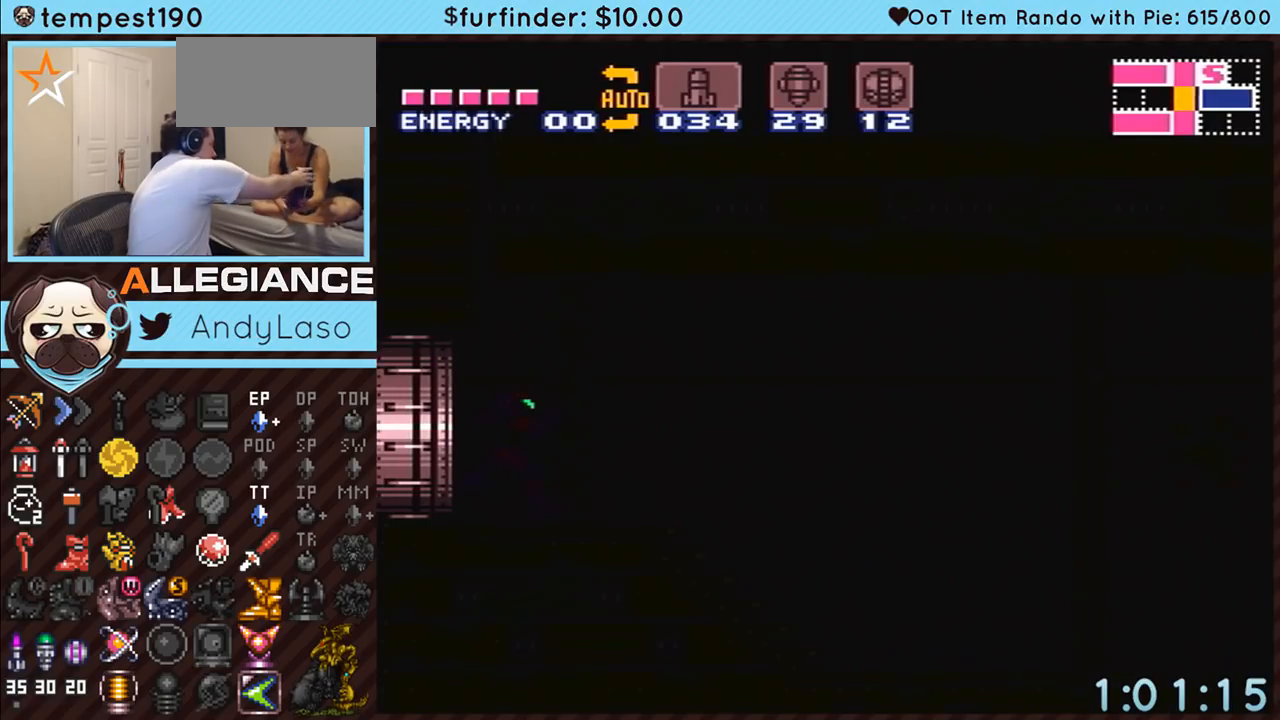
{"buttons": ["A", "DPAD_RIGHT"], "events": [[300, "DPAD_RIGHT", "down"], [450, "A", "down"]]}
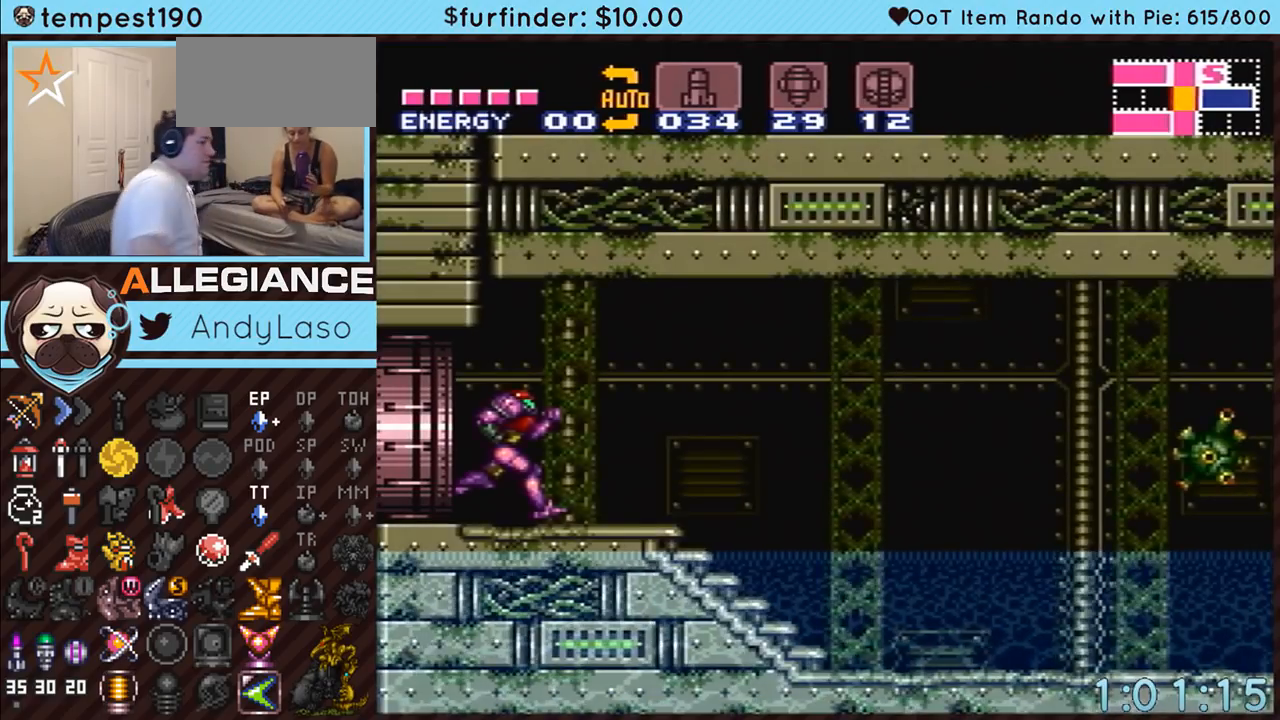
{"buttons": ["A", "DPAD_RIGHT"], "events": []}
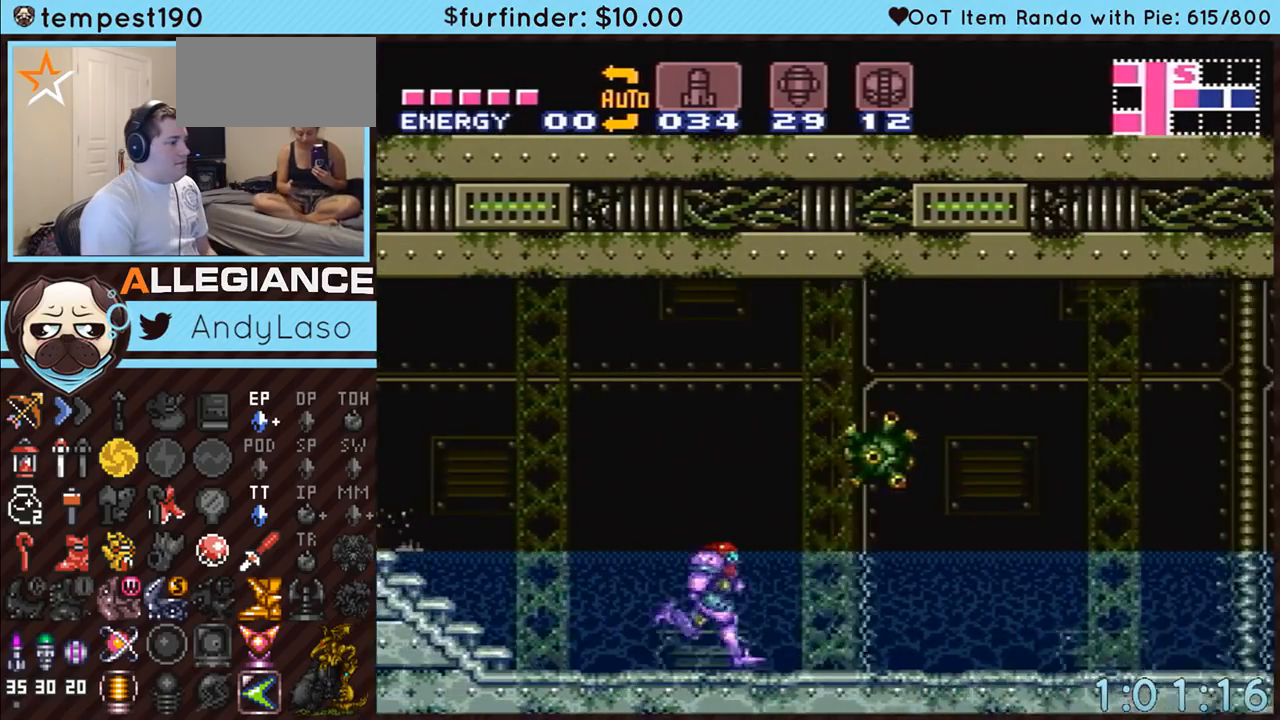
{"buttons": ["A", "DPAD_RIGHT"], "events": [[200, "B", "down"], [483, "B", "up"]]}
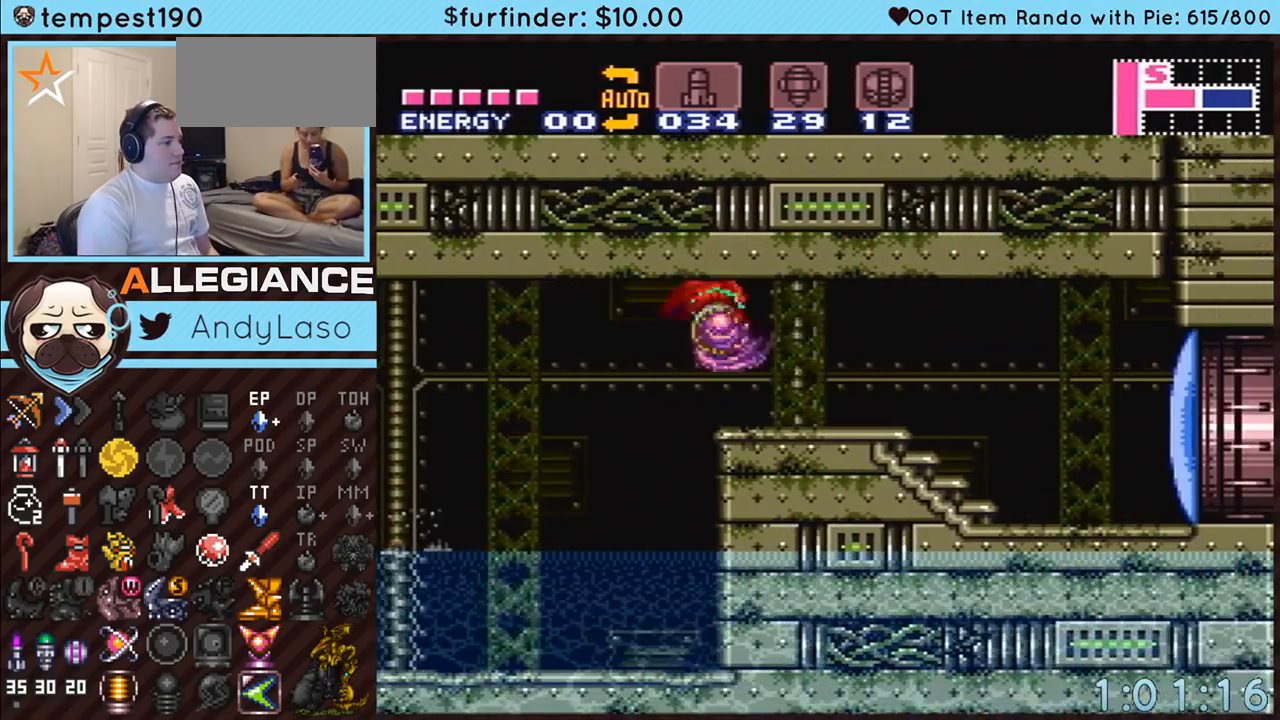
{"buttons": ["A"], "events": [[83, "L1", "down"], [167, "Y", "down"], [300, "L1", "up"], [300, "Y", "up"], [333, "DPAD_RIGHT", "up"]]}
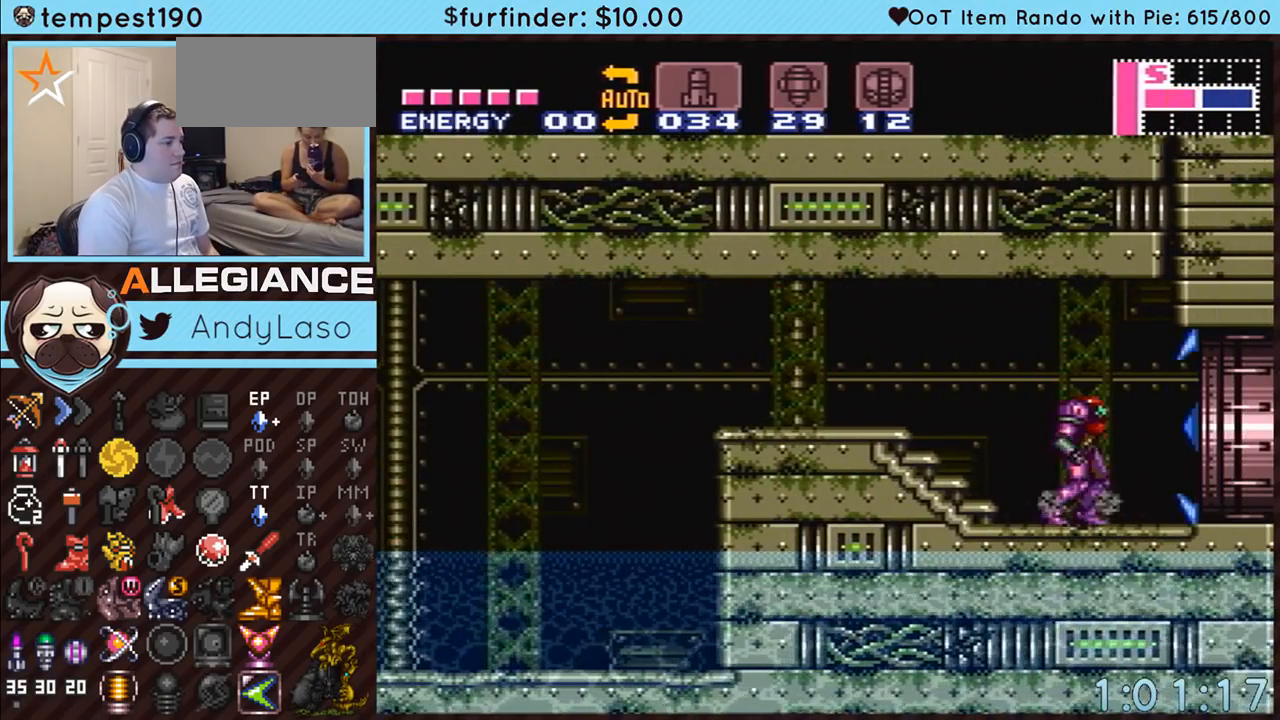
{"buttons": ["A", "B", "DPAD_RIGHT"], "events": [[50, "DPAD_RIGHT", "down"], [333, "B", "down"]]}
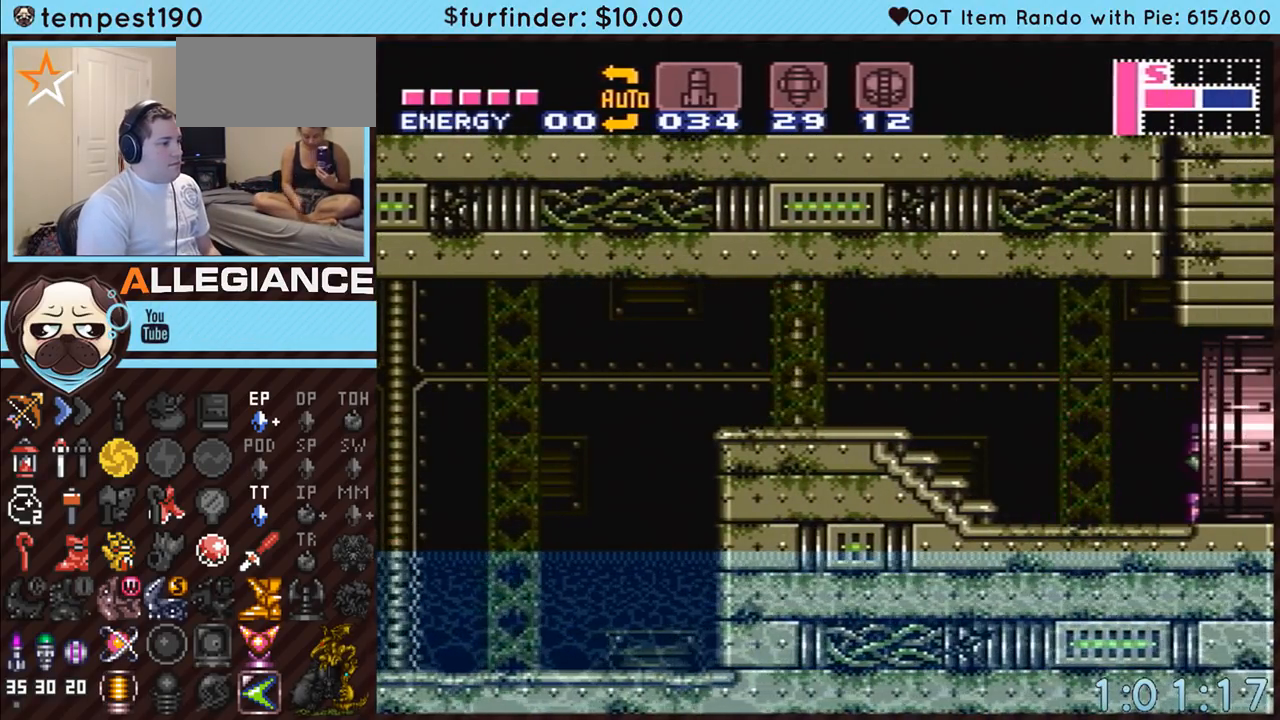
{"buttons": ["A", "B"], "events": [[117, "DPAD_RIGHT", "up"]]}
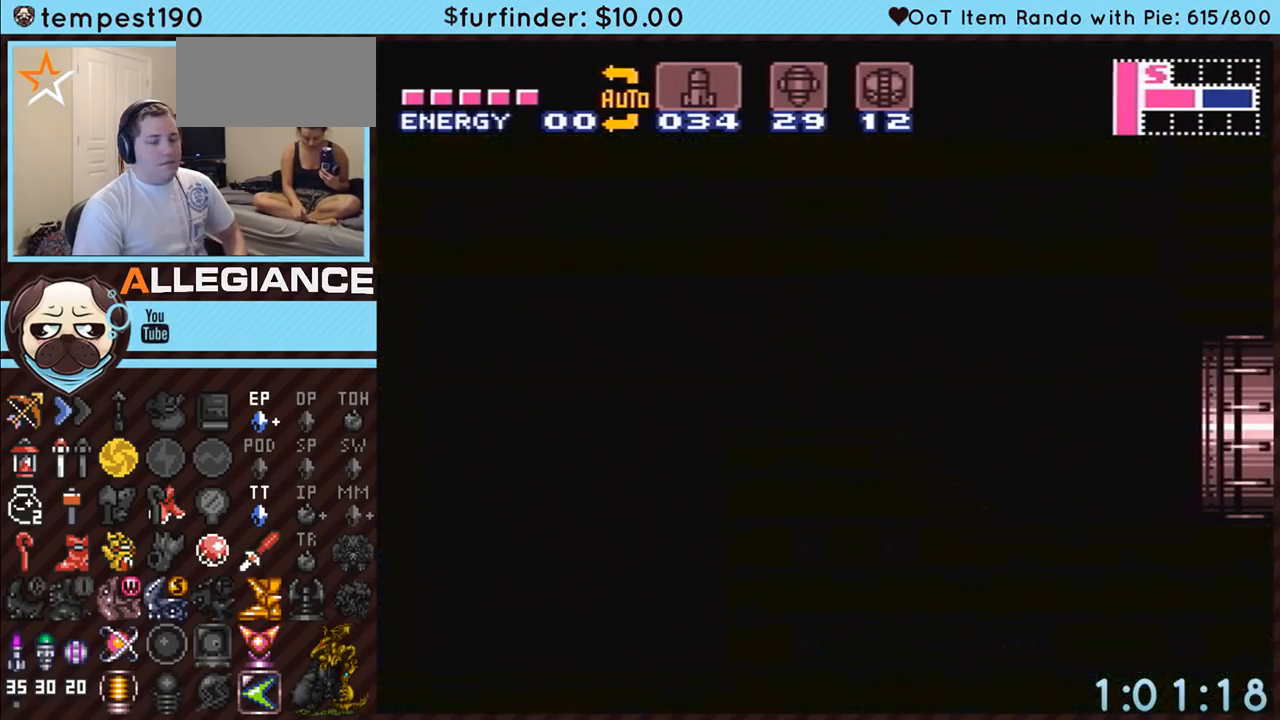
{"buttons": ["A", "B"], "events": []}
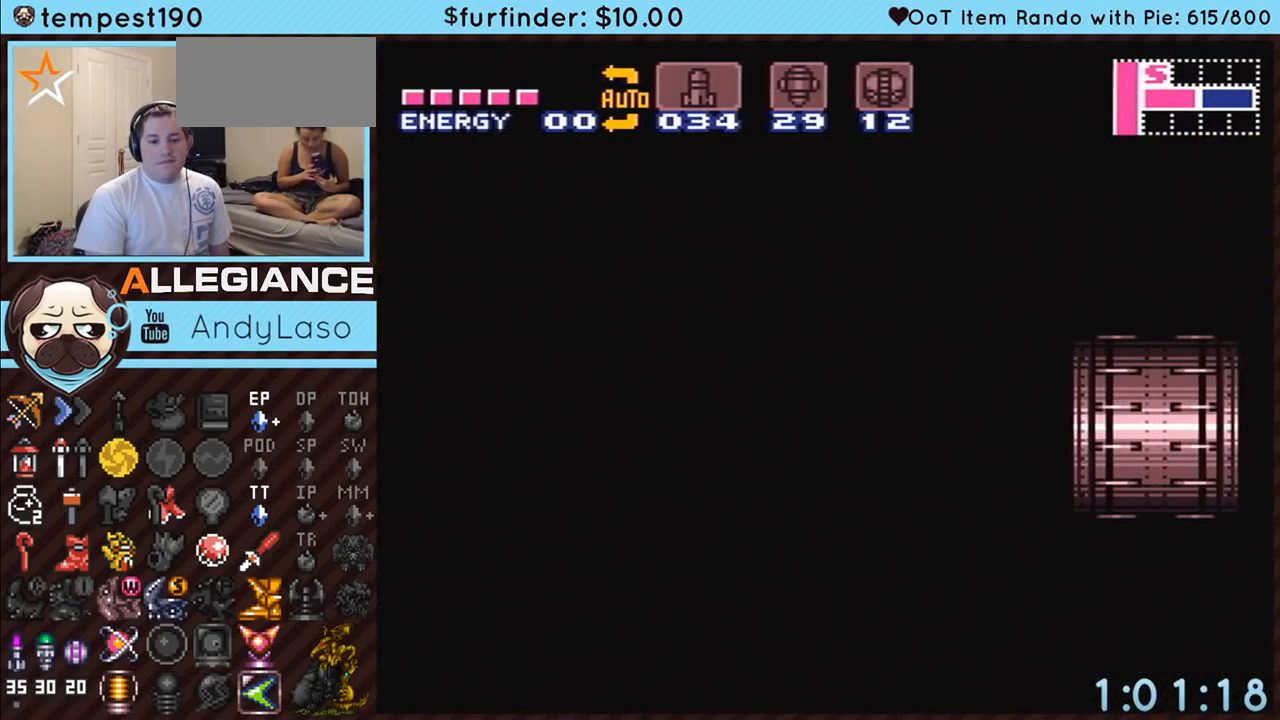
{"buttons": ["A", "B"], "events": []}
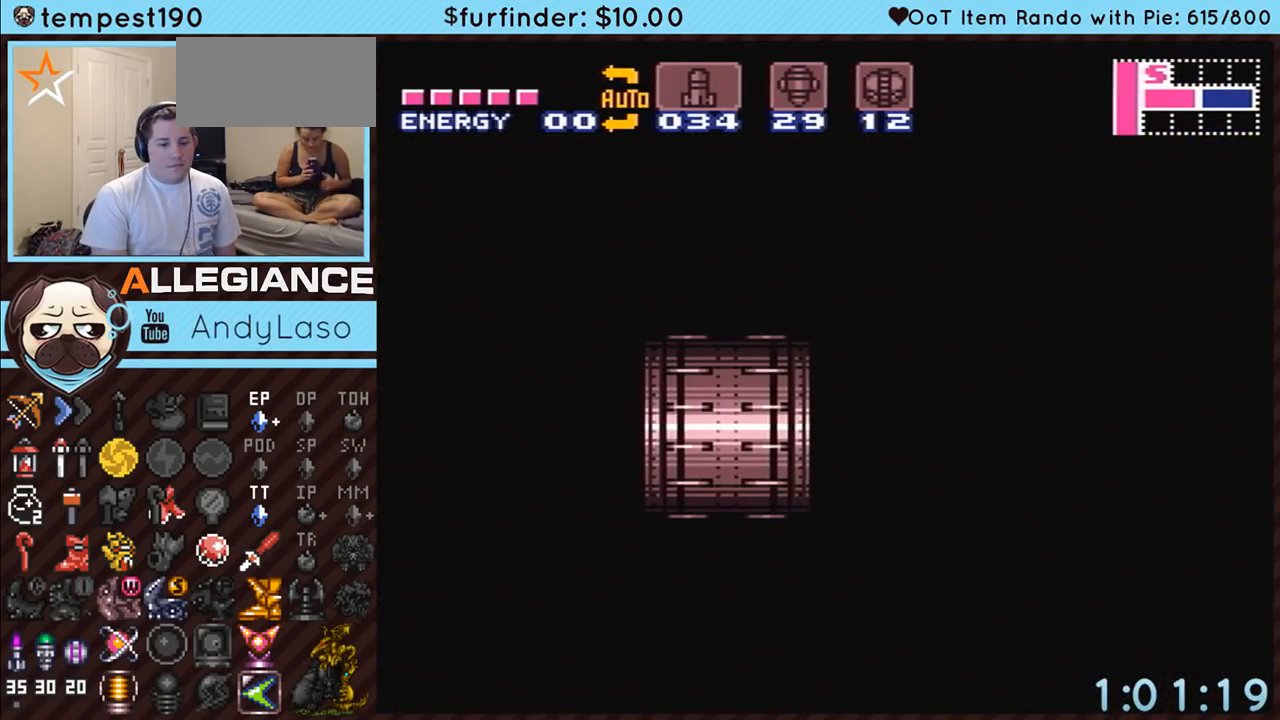
{"buttons": ["A", "B", "DPAD_RIGHT"], "events": [[50, "DPAD_RIGHT", "down"]]}